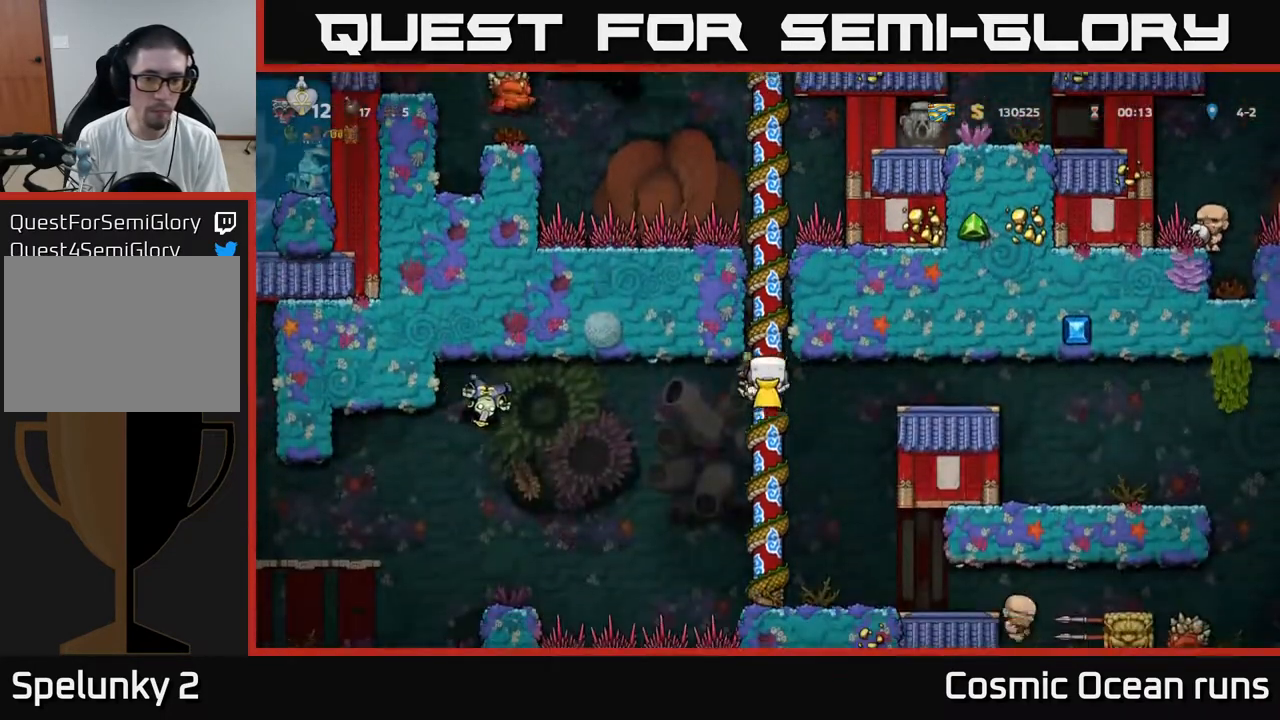
Gameplay with a controller (Xbox layout); each line is a JSON object with the inputs held at the frame after it. "events" lists button and stick changes between this image and that frame as [ms after this image, input, new state], when the widget could be followed in between. Not read: L1.
{"buttons": [], "left_stick": "center", "right_stick": "center", "events": [[50, "DPAD_DOWN", "down"], [267, "DPAD_DOWN", "up"]]}
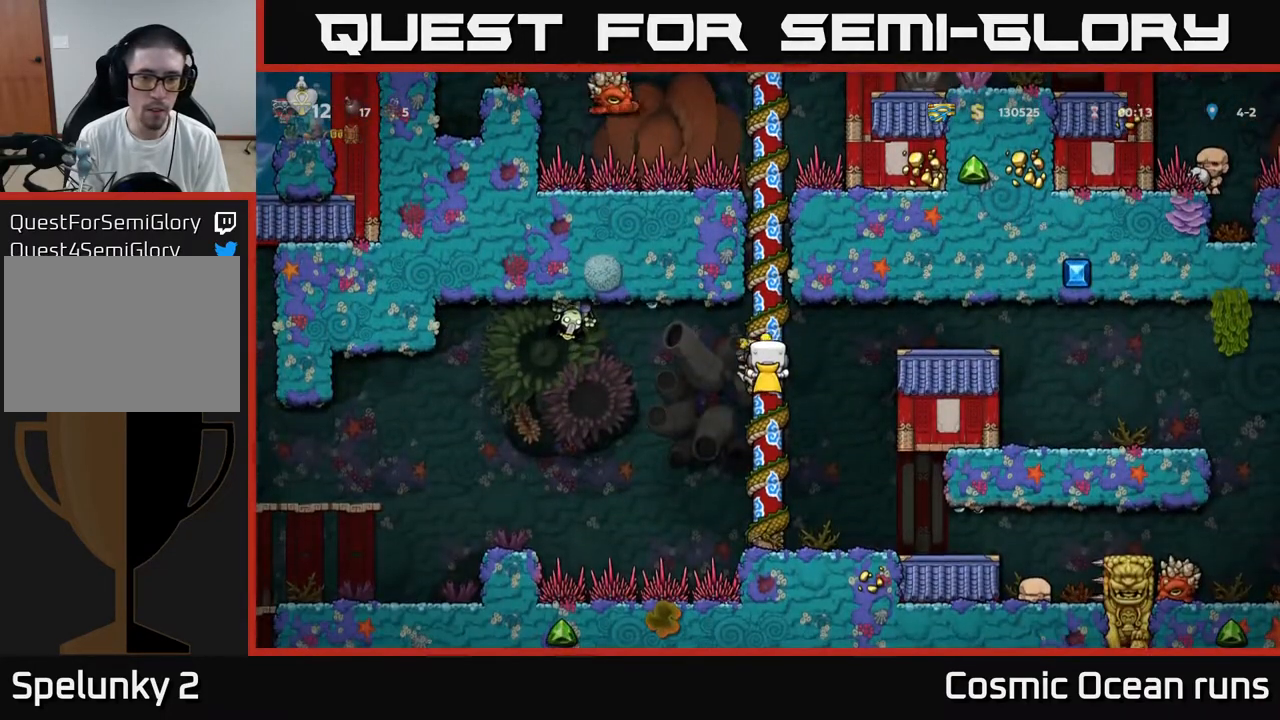
{"buttons": [], "left_stick": "center", "right_stick": "center", "events": [[317, "DPAD_DOWN", "down"], [483, "DPAD_DOWN", "up"]]}
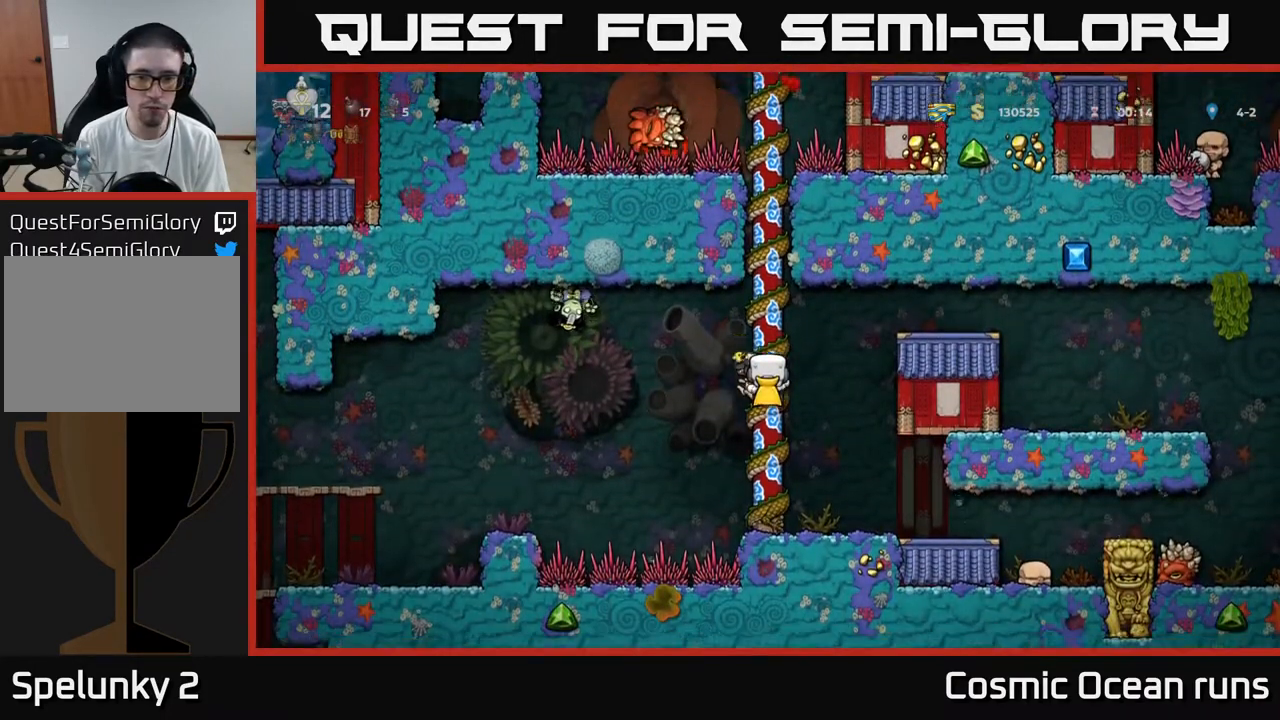
{"buttons": ["DPAD_RIGHT"], "left_stick": "center", "right_stick": "center", "events": [[233, "DPAD_DOWN", "down"], [300, "A", "down"], [367, "A", "up"], [367, "DPAD_DOWN", "up"], [367, "DPAD_RIGHT", "down"]]}
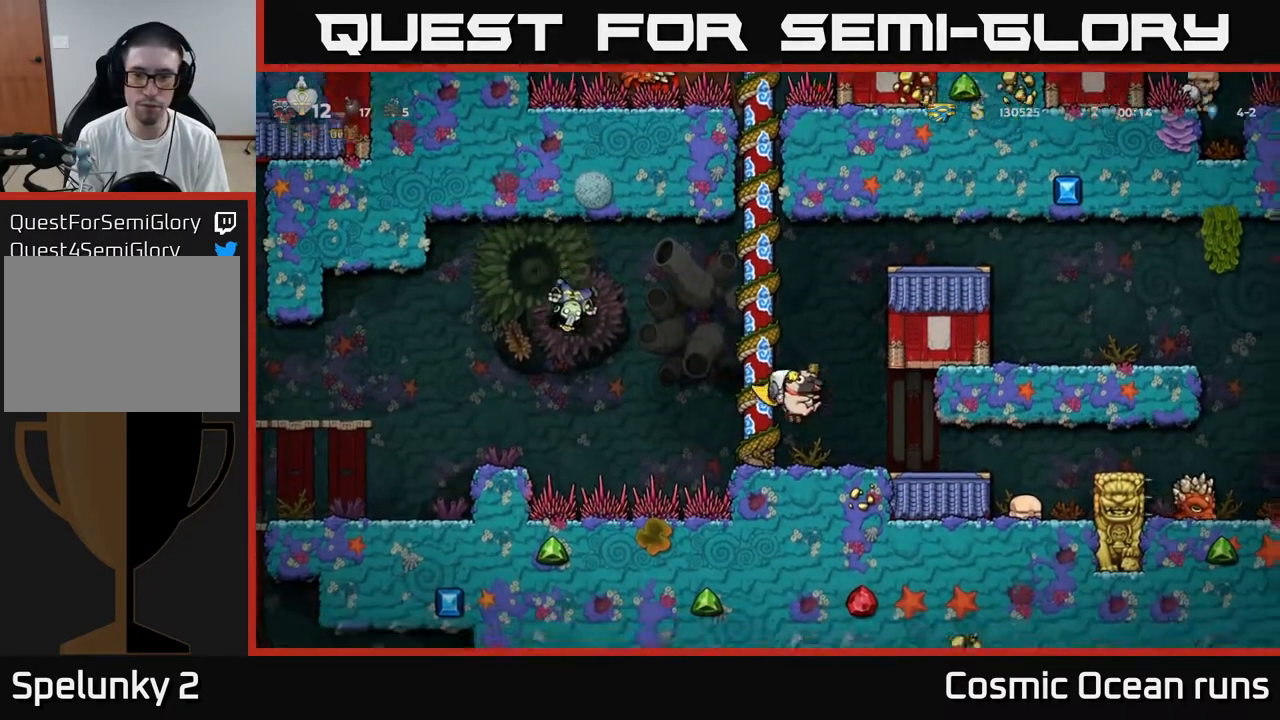
{"buttons": [], "left_stick": "center", "right_stick": "center", "events": [[83, "DPAD_RIGHT", "up"]]}
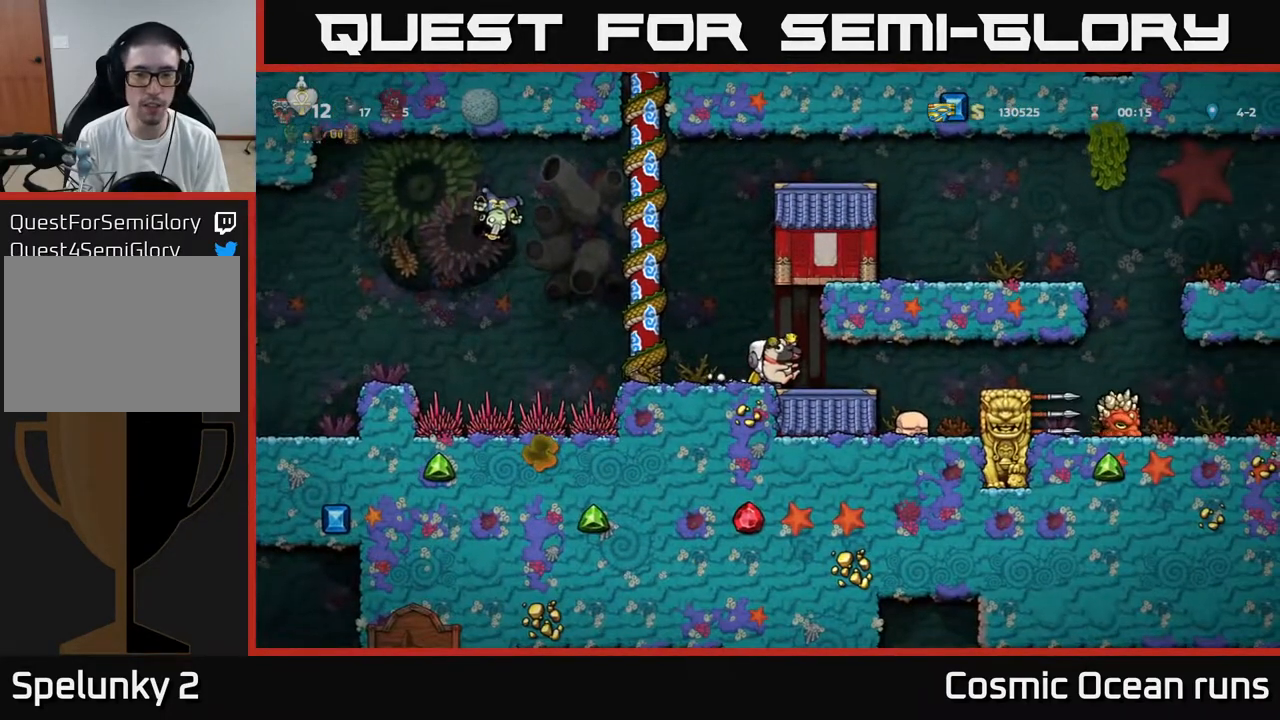
{"buttons": [], "left_stick": "center", "right_stick": "center", "events": []}
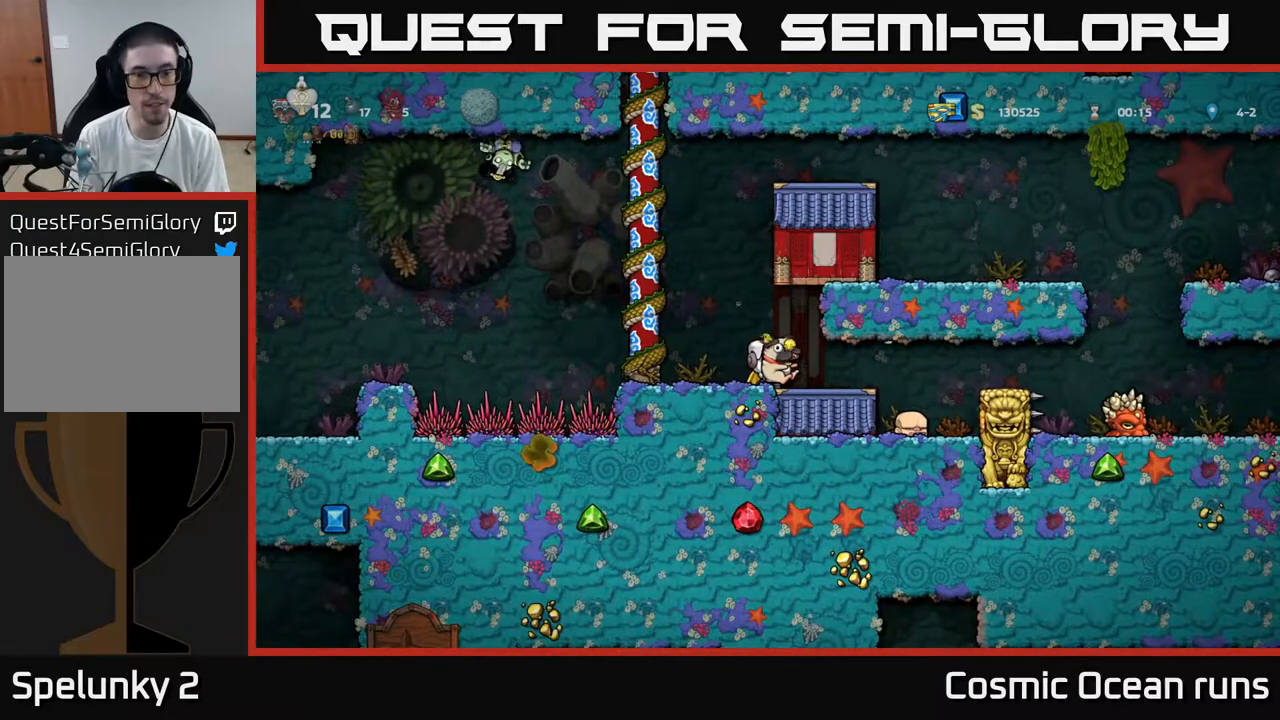
{"buttons": [], "left_stick": "center", "right_stick": "center", "events": [[200, "DPAD_LEFT", "down"], [300, "DPAD_LEFT", "up"]]}
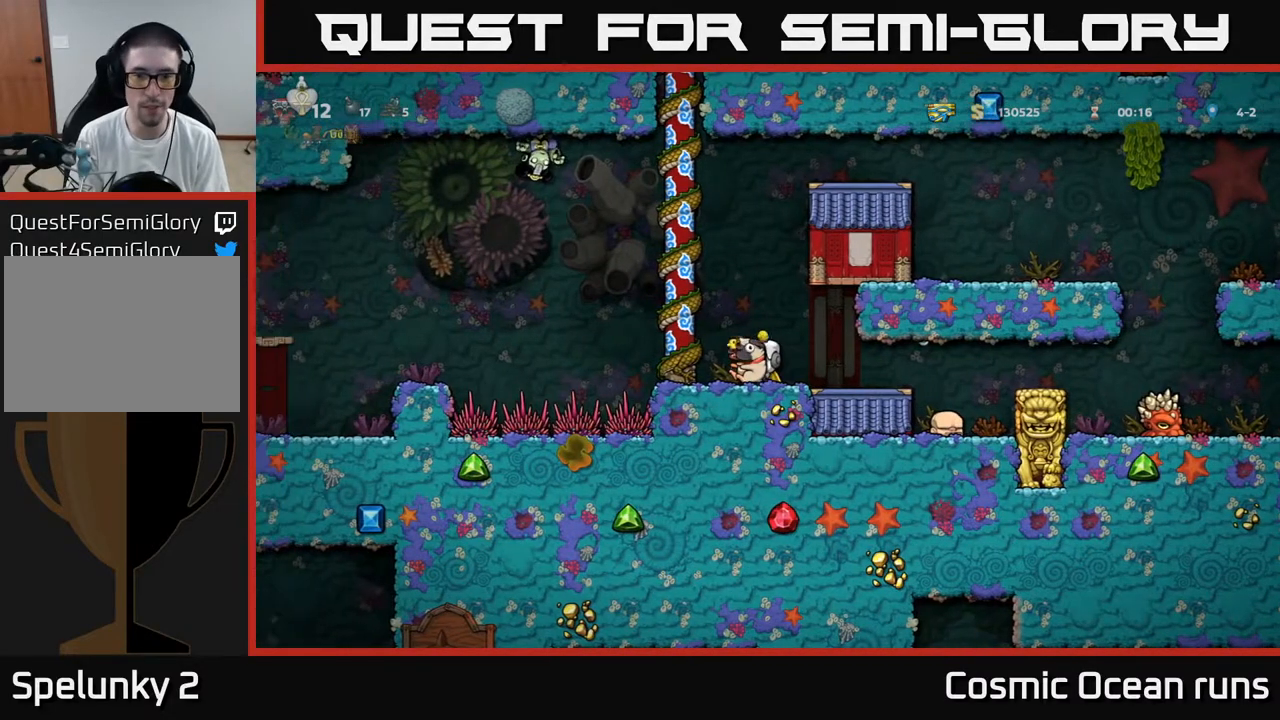
{"buttons": [], "left_stick": "center", "right_stick": "center", "events": [[183, "DPAD_RIGHT", "down"], [283, "DPAD_RIGHT", "up"]]}
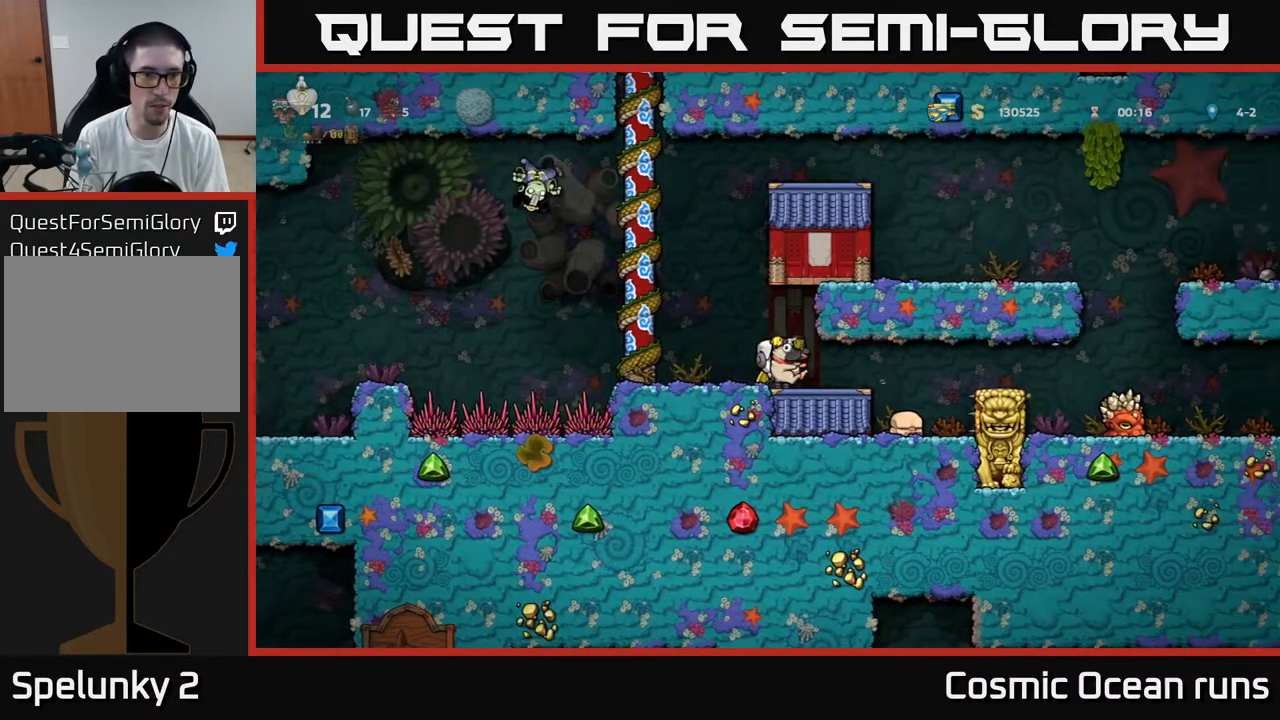
{"buttons": [], "left_stick": "center", "right_stick": "center", "events": []}
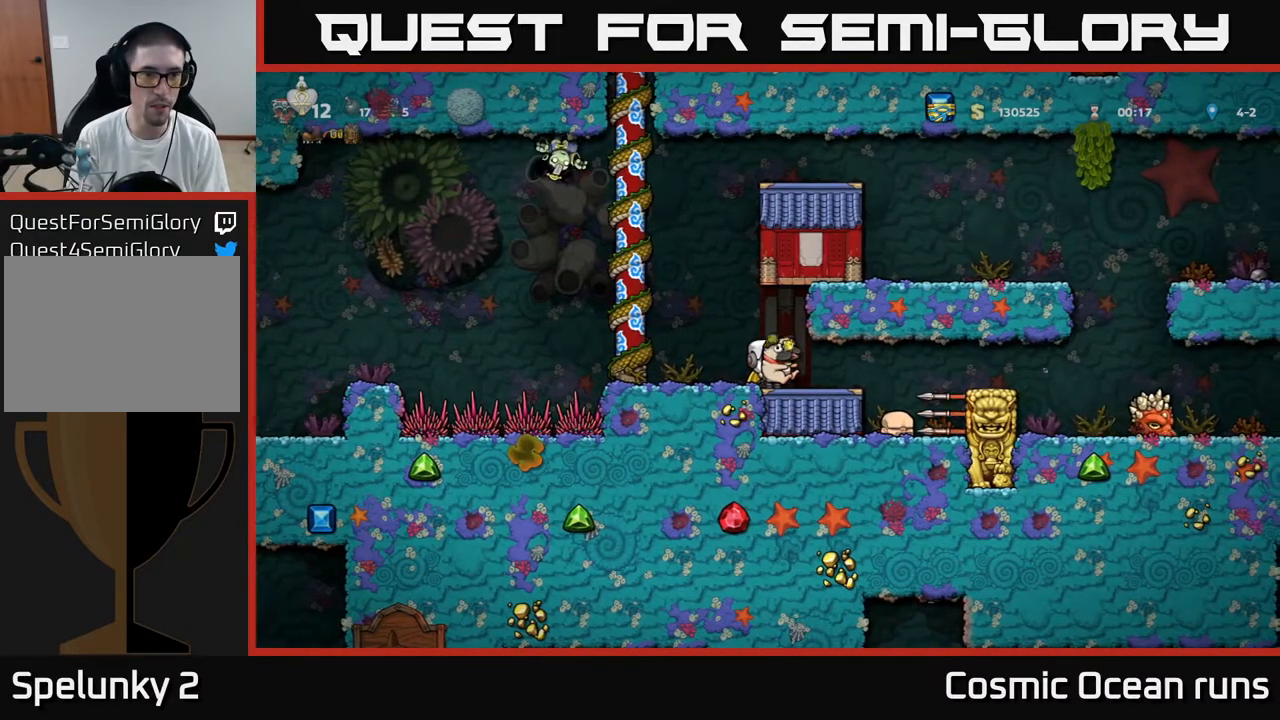
{"buttons": ["DPAD_LEFT"], "left_stick": "center", "right_stick": "center", "events": [[100, "DPAD_LEFT", "down"]]}
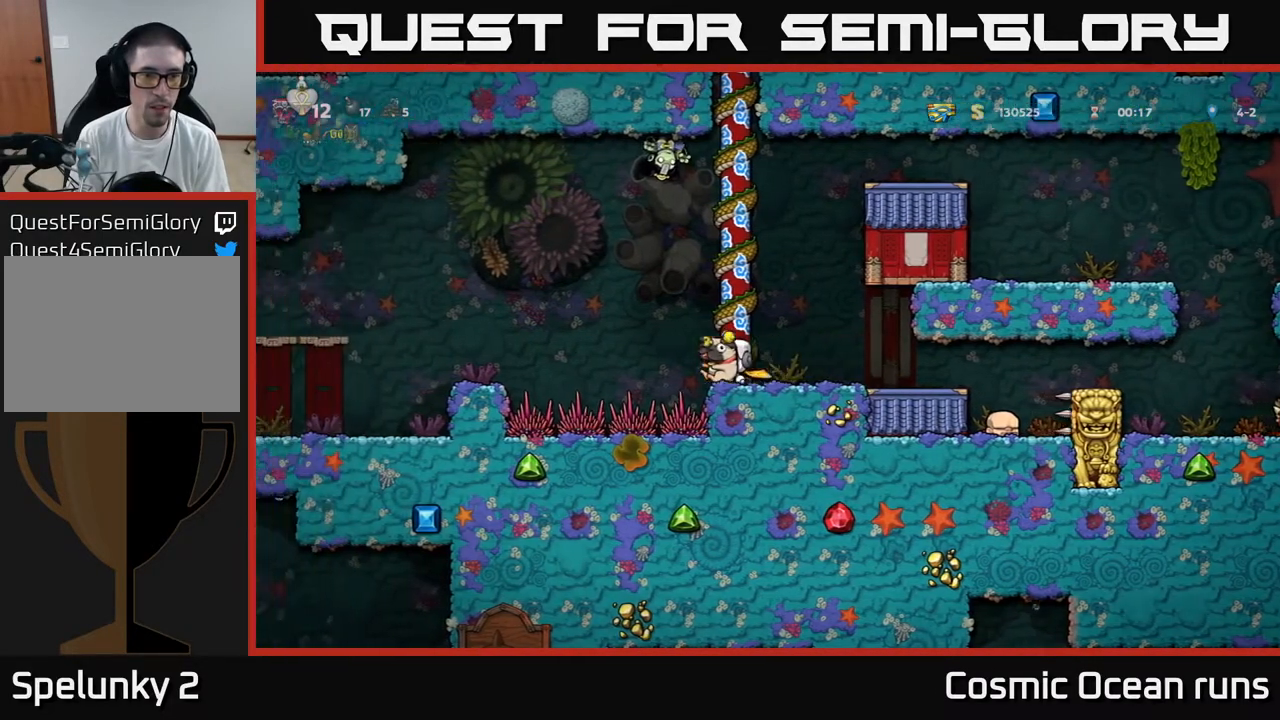
{"buttons": ["A", "DPAD_LEFT"], "left_stick": "center", "right_stick": "center", "events": [[17, "A", "down"], [333, "A", "up"], [367, "A", "down"]]}
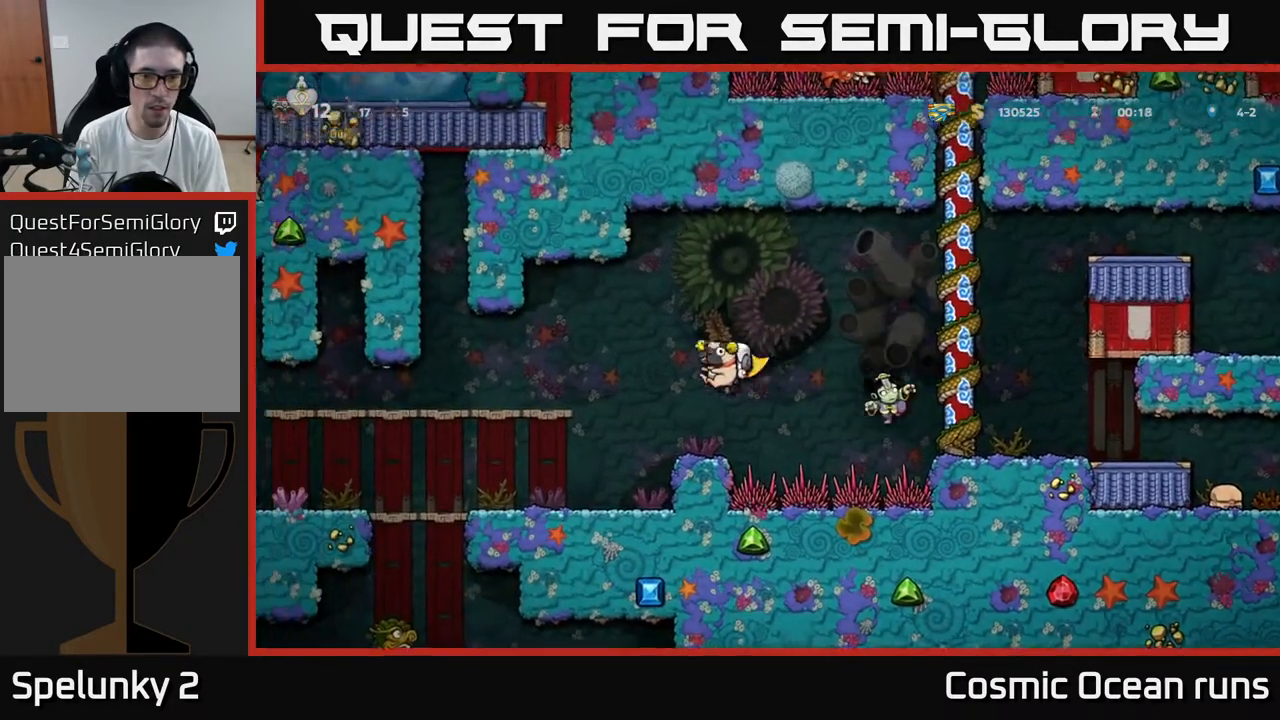
{"buttons": [], "left_stick": "center", "right_stick": "center", "events": [[100, "DPAD_LEFT", "up"], [350, "A", "up"]]}
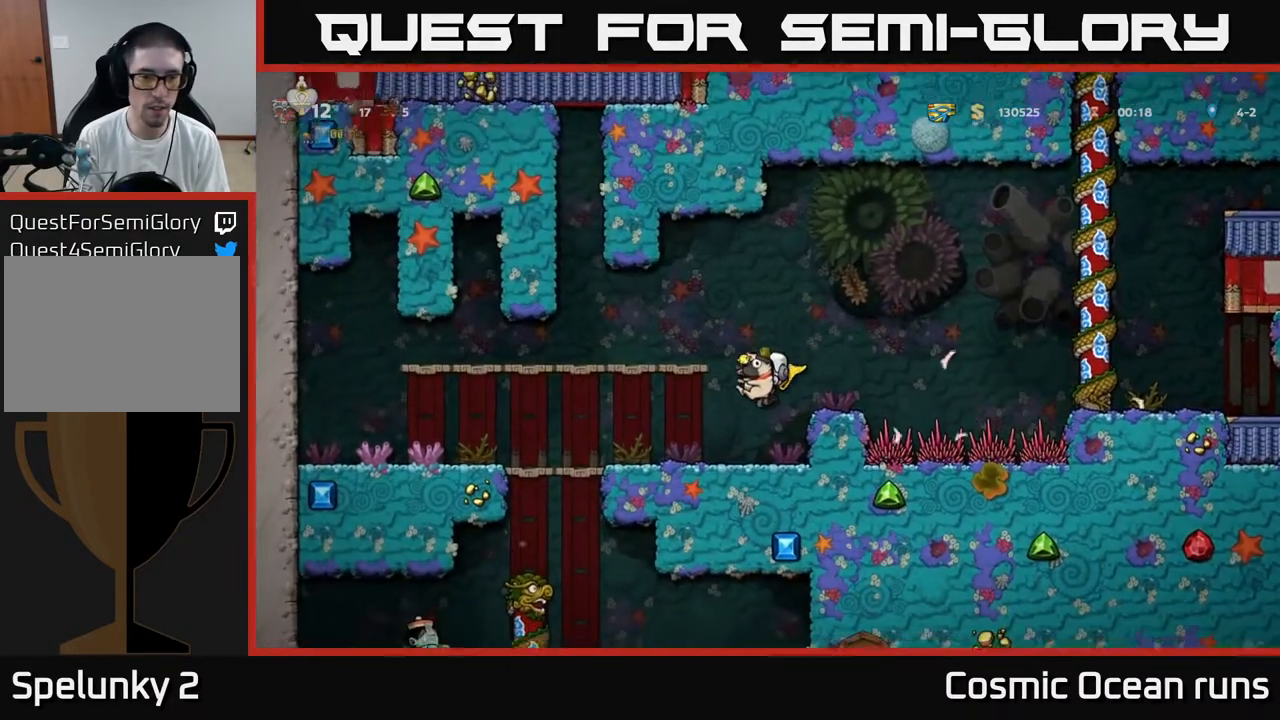
{"buttons": ["DPAD_RIGHT"], "left_stick": "center", "right_stick": "center", "events": [[283, "A", "down"], [450, "DPAD_RIGHT", "down"], [500, "A", "up"]]}
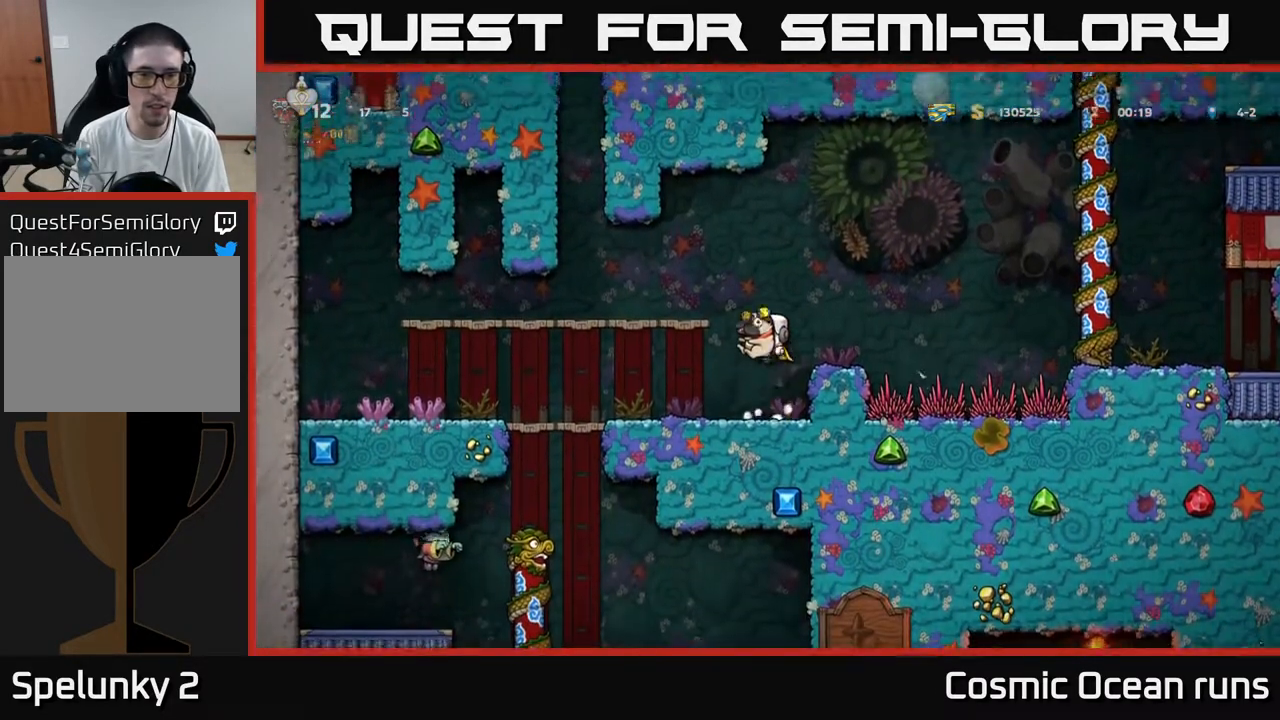
{"buttons": ["A", "DPAD_LEFT"], "left_stick": "center", "right_stick": "center", "events": [[50, "DPAD_RIGHT", "up"], [300, "DPAD_LEFT", "down"], [333, "A", "down"]]}
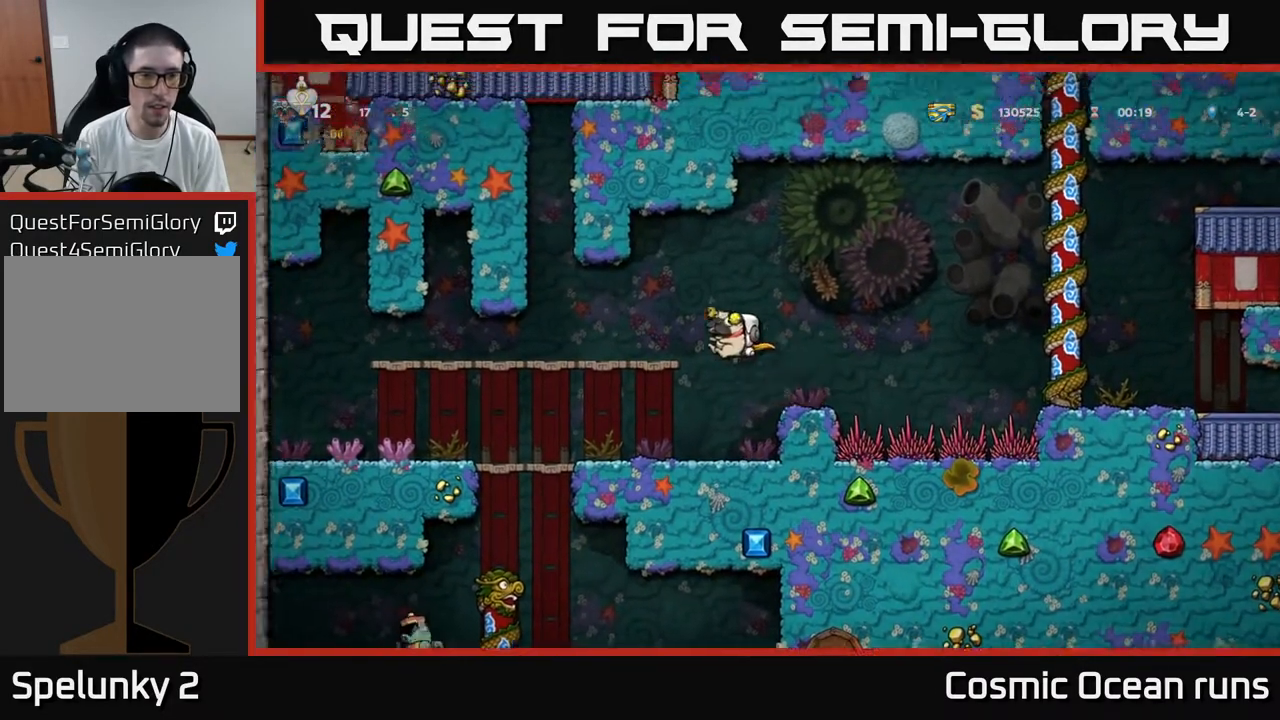
{"buttons": ["A", "DPAD_LEFT"], "left_stick": "center", "right_stick": "center", "events": [[150, "A", "up"], [183, "DPAD_LEFT", "up"], [350, "DPAD_LEFT", "down"], [417, "A", "down"]]}
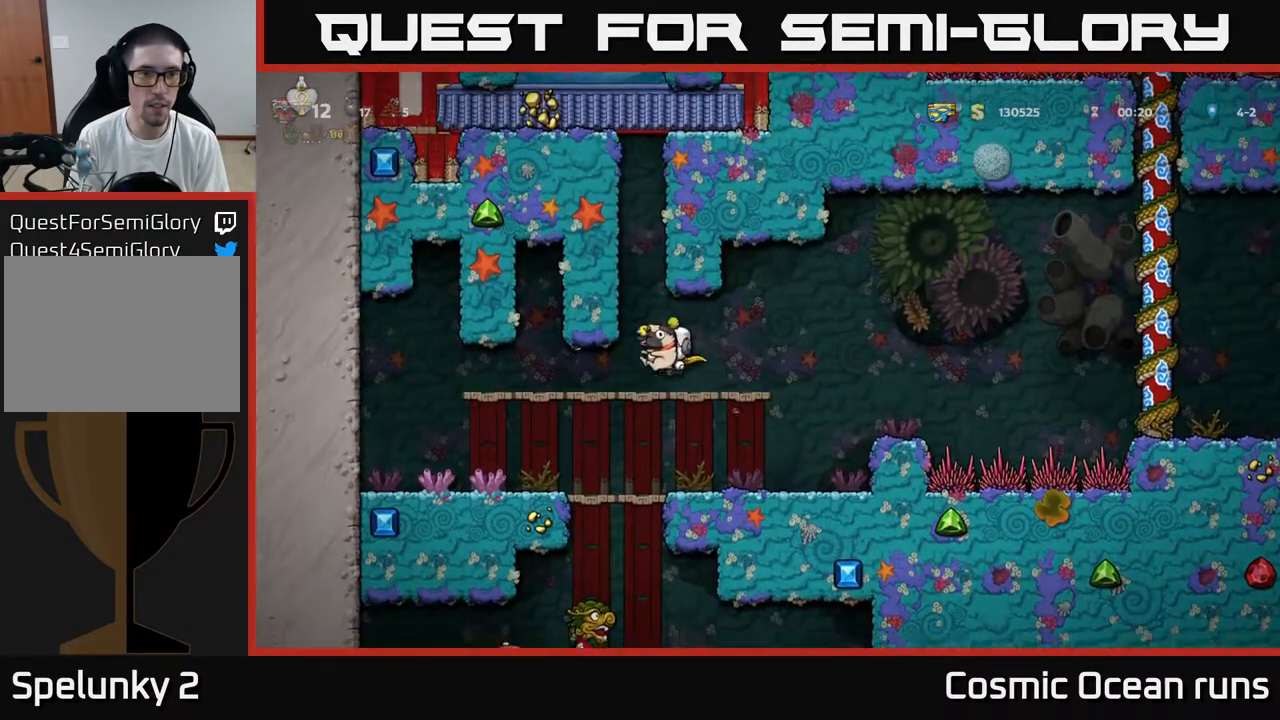
{"buttons": ["A", "DPAD_LEFT"], "left_stick": "center", "right_stick": "center", "events": [[100, "A", "up"], [200, "A", "down"], [350, "A", "up"], [450, "A", "down"]]}
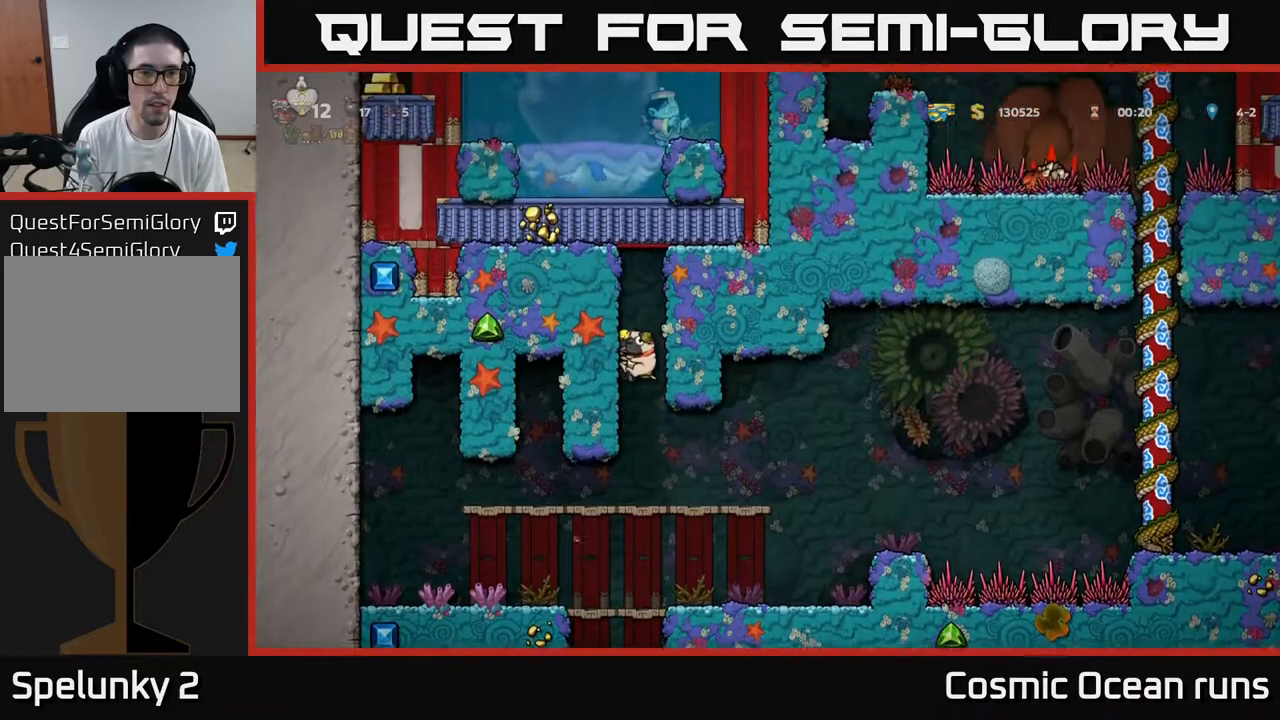
{"buttons": ["DPAD_LEFT"], "left_stick": "center", "right_stick": "center", "events": [[83, "A", "up"], [200, "A", "down"], [400, "A", "up"]]}
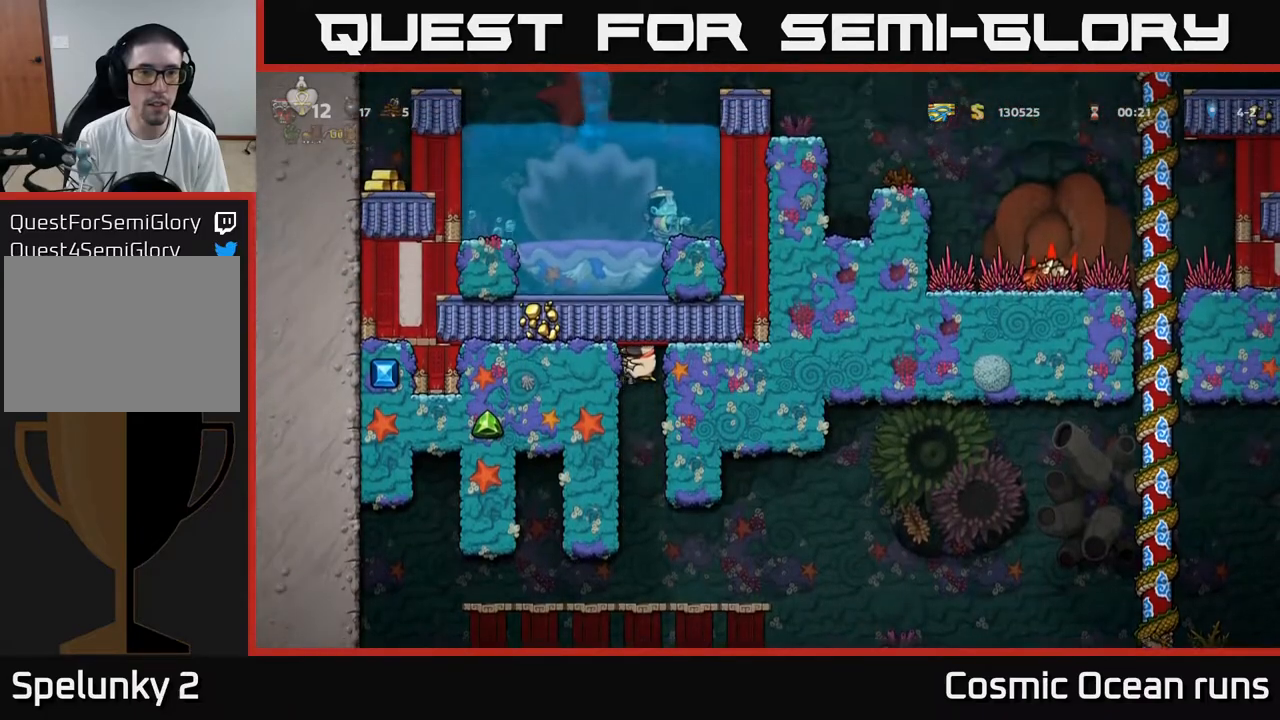
{"buttons": ["DPAD_UP", "DPAD_LEFT"], "left_stick": "center", "right_stick": "center", "events": [[50, "DPAD_UP", "down"]]}
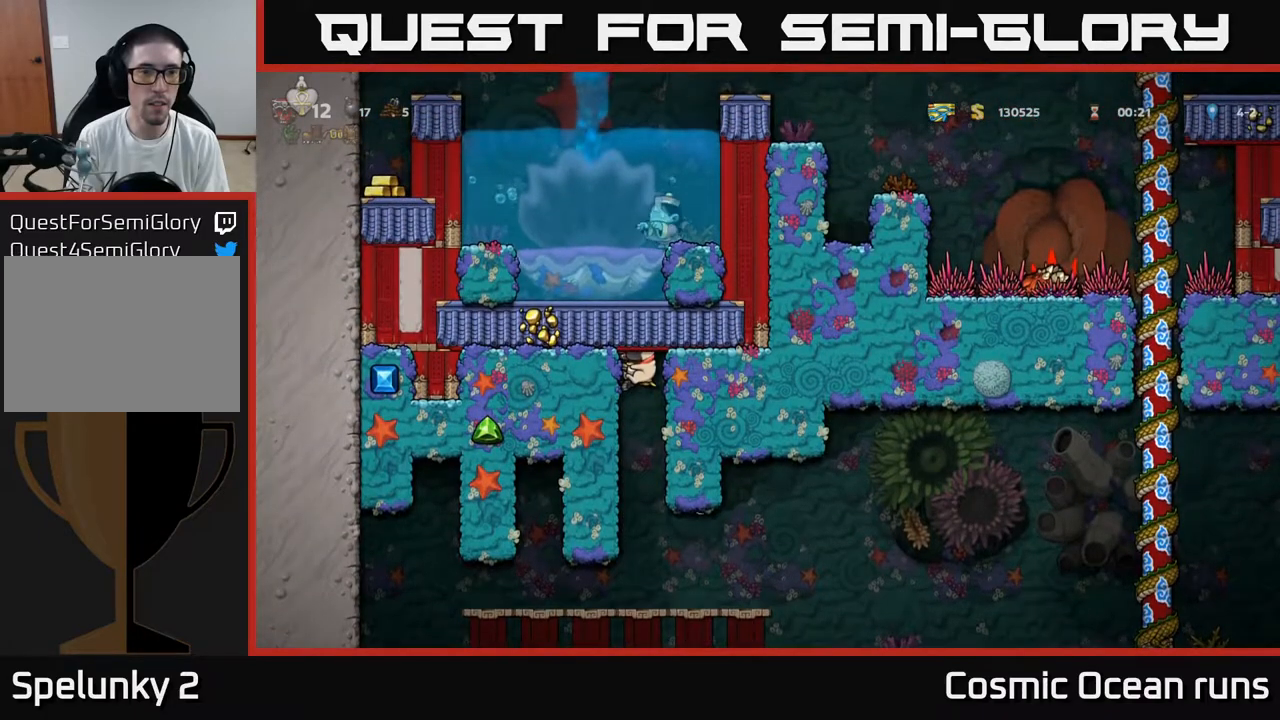
{"buttons": ["DPAD_UP"], "left_stick": "center", "right_stick": "center", "events": [[217, "DPAD_LEFT", "up"]]}
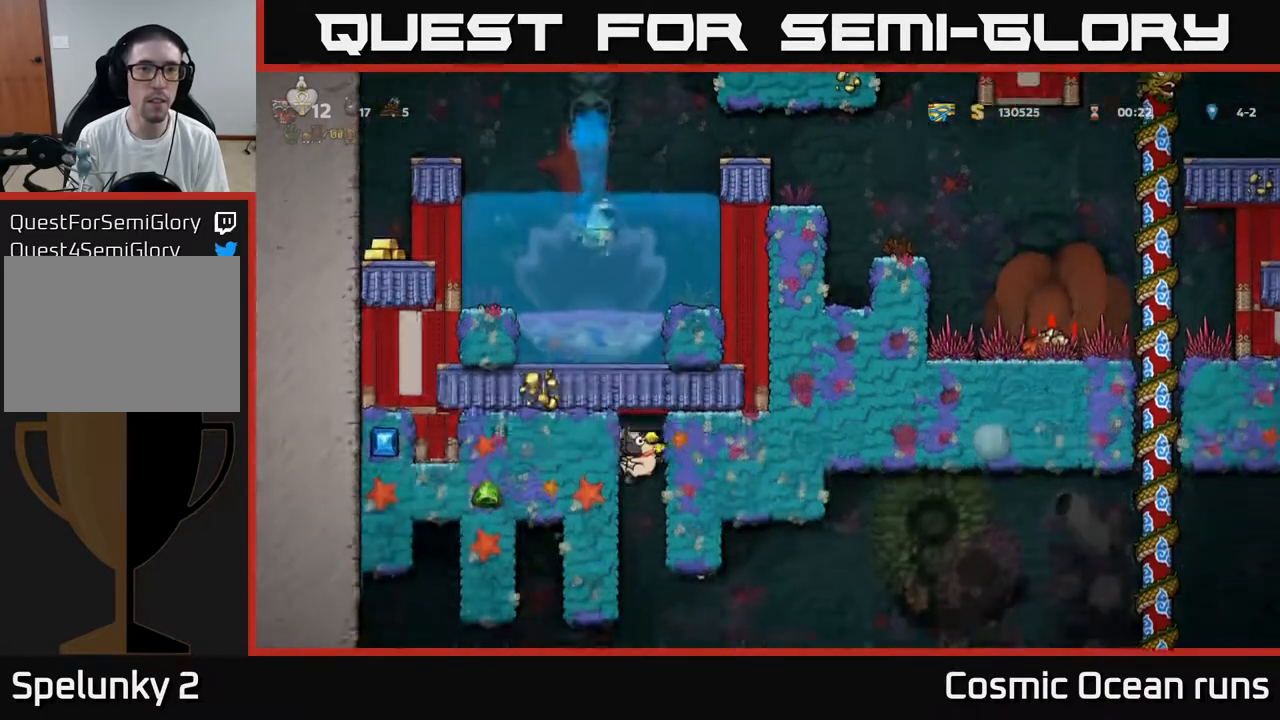
{"buttons": ["DPAD_RIGHT"], "left_stick": "center", "right_stick": "center", "events": [[83, "DPAD_UP", "up"], [417, "DPAD_RIGHT", "down"]]}
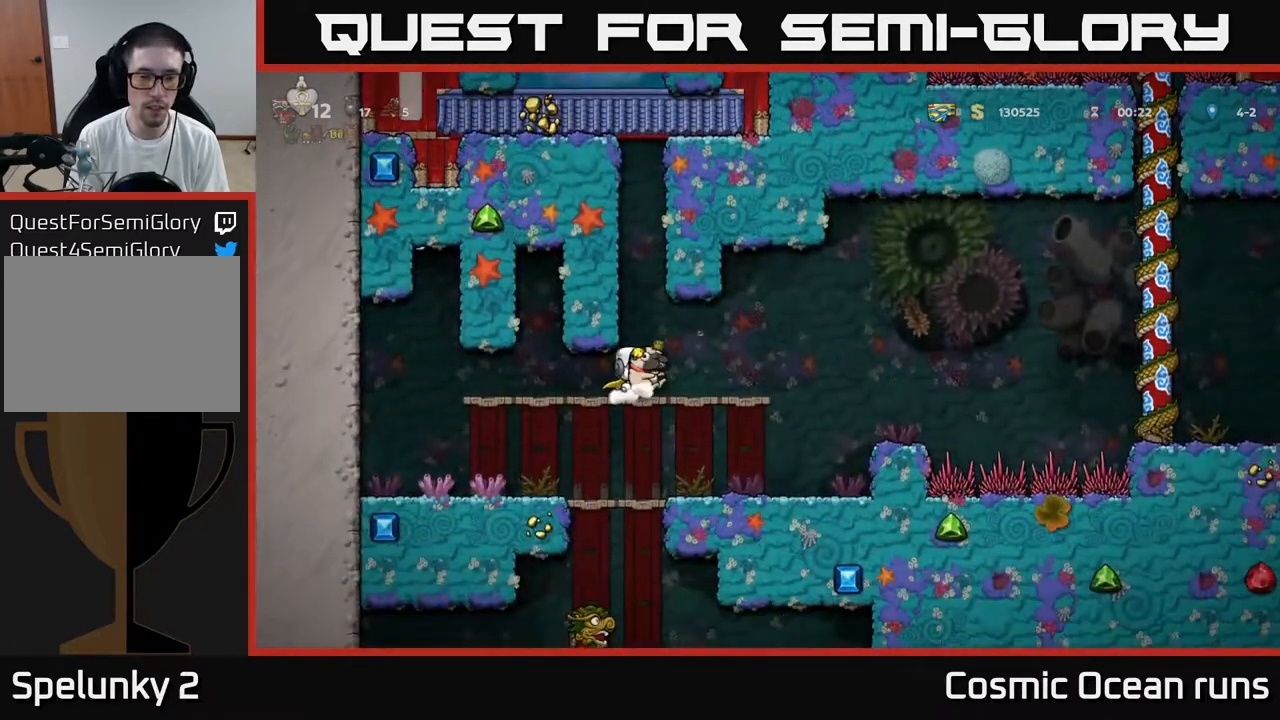
{"buttons": ["A", "DPAD_DOWN"], "left_stick": "center", "right_stick": "center", "events": [[83, "DPAD_RIGHT", "up"], [367, "DPAD_DOWN", "down"], [467, "A", "down"]]}
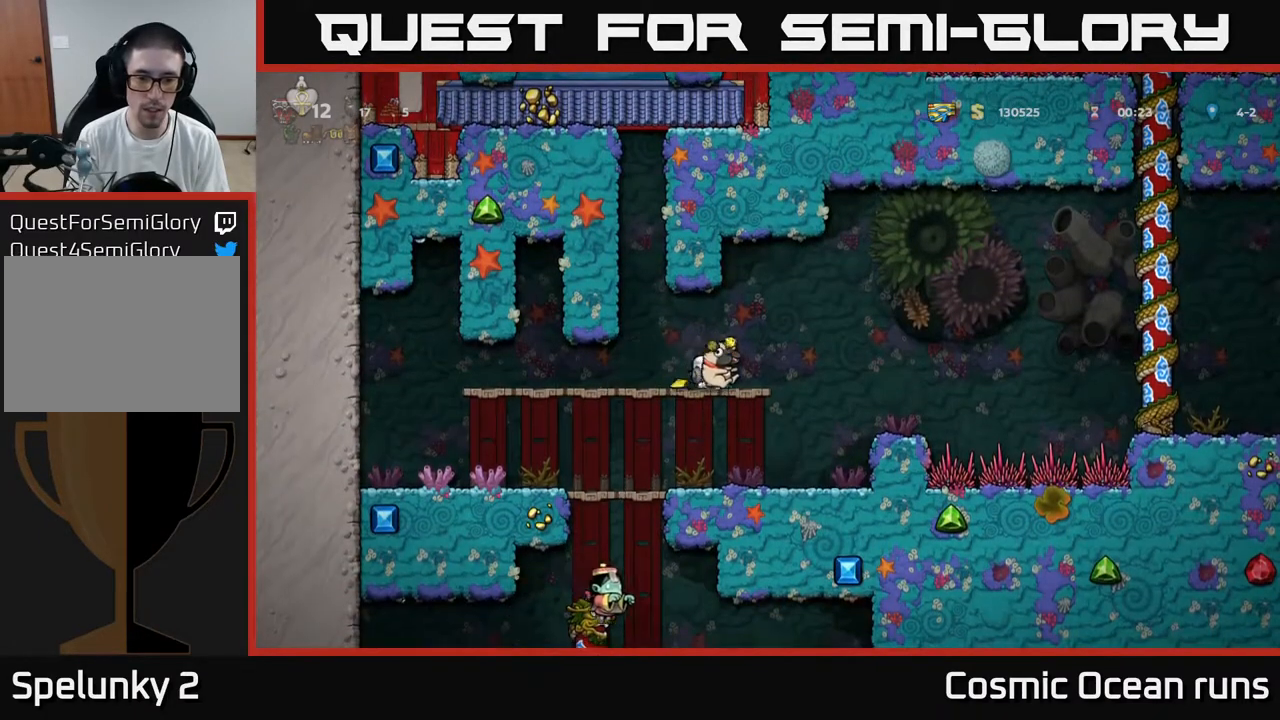
{"buttons": ["DPAD_DOWN"], "left_stick": "center", "right_stick": "center", "events": [[50, "DPAD_DOWN", "up"], [83, "A", "up"], [133, "DPAD_RIGHT", "down"], [333, "DPAD_RIGHT", "up"], [450, "DPAD_DOWN", "down"]]}
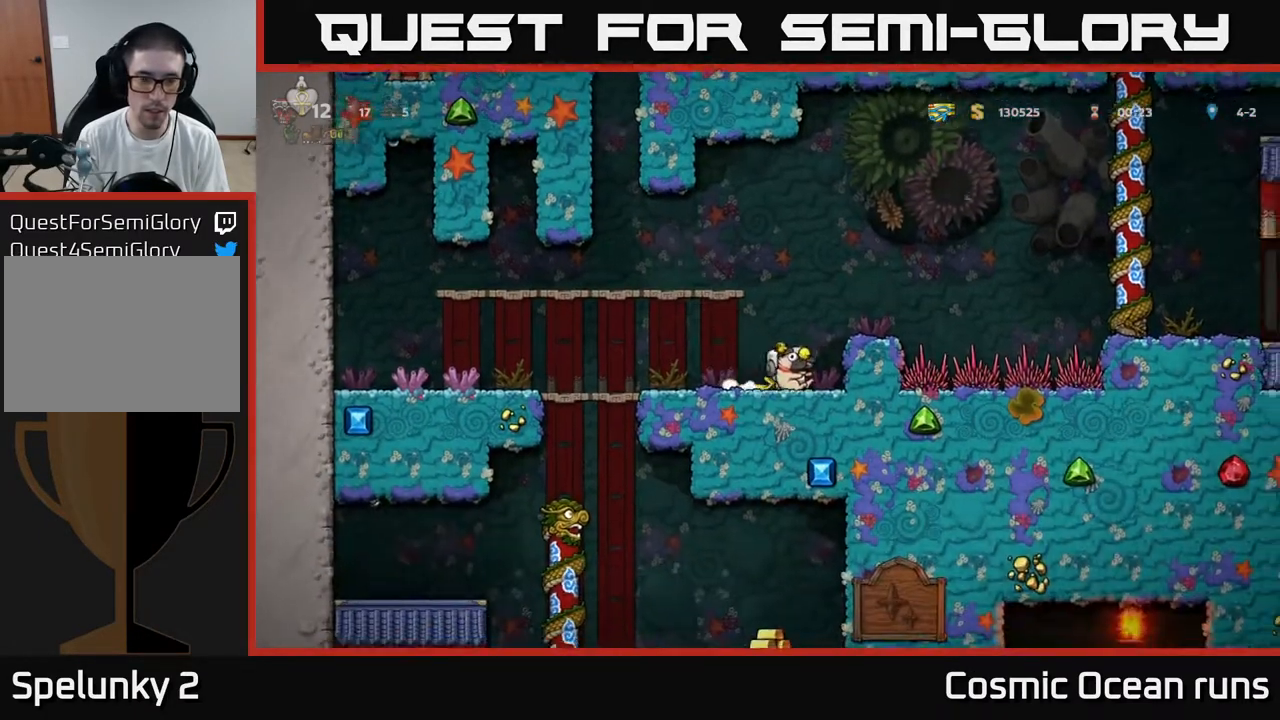
{"buttons": ["DPAD_DOWN"], "left_stick": "center", "right_stick": "center", "events": []}
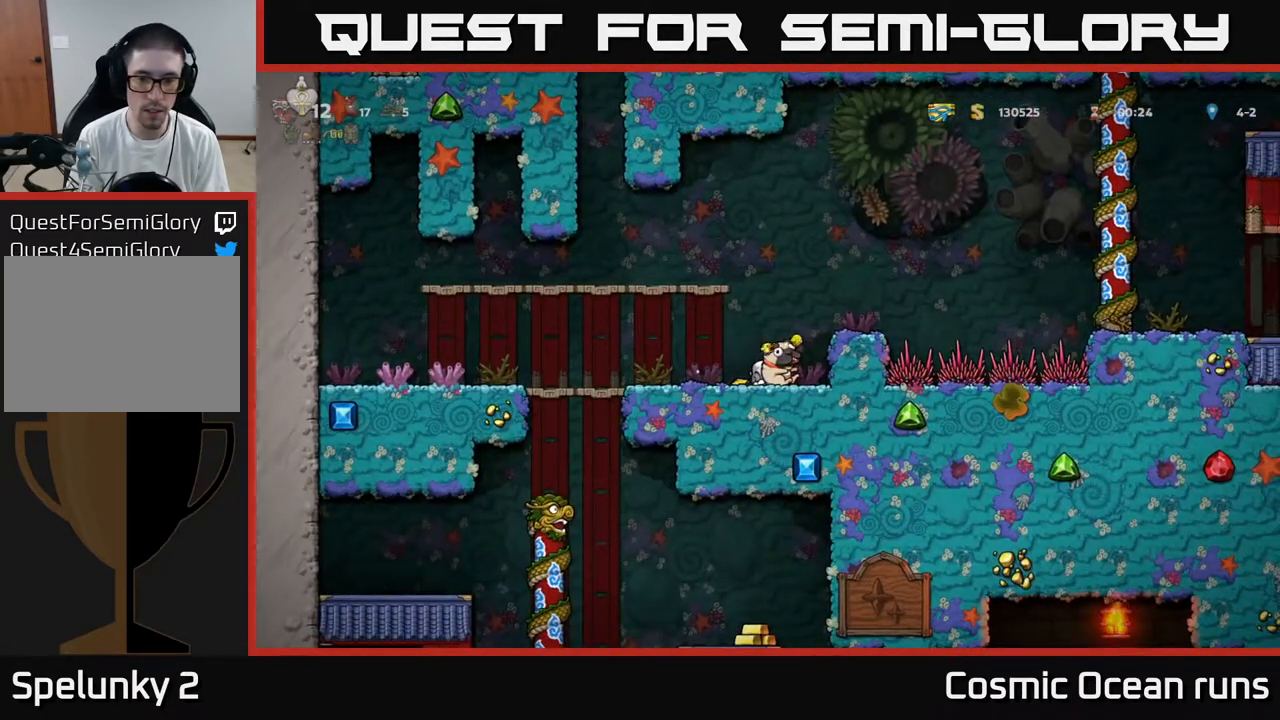
{"buttons": ["DPAD_DOWN"], "left_stick": "center", "right_stick": "center", "events": []}
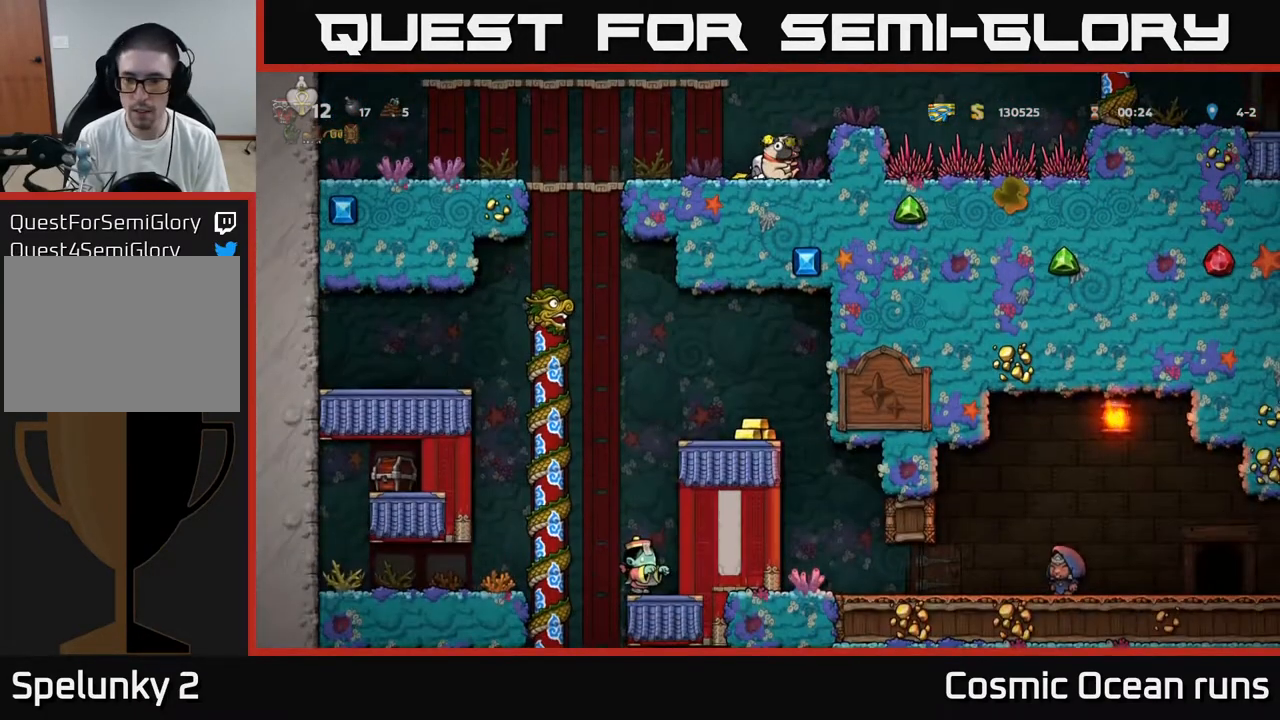
{"buttons": ["DPAD_RIGHT"], "left_stick": "center", "right_stick": "center", "events": [[333, "DPAD_DOWN", "up"], [383, "DPAD_RIGHT", "down"]]}
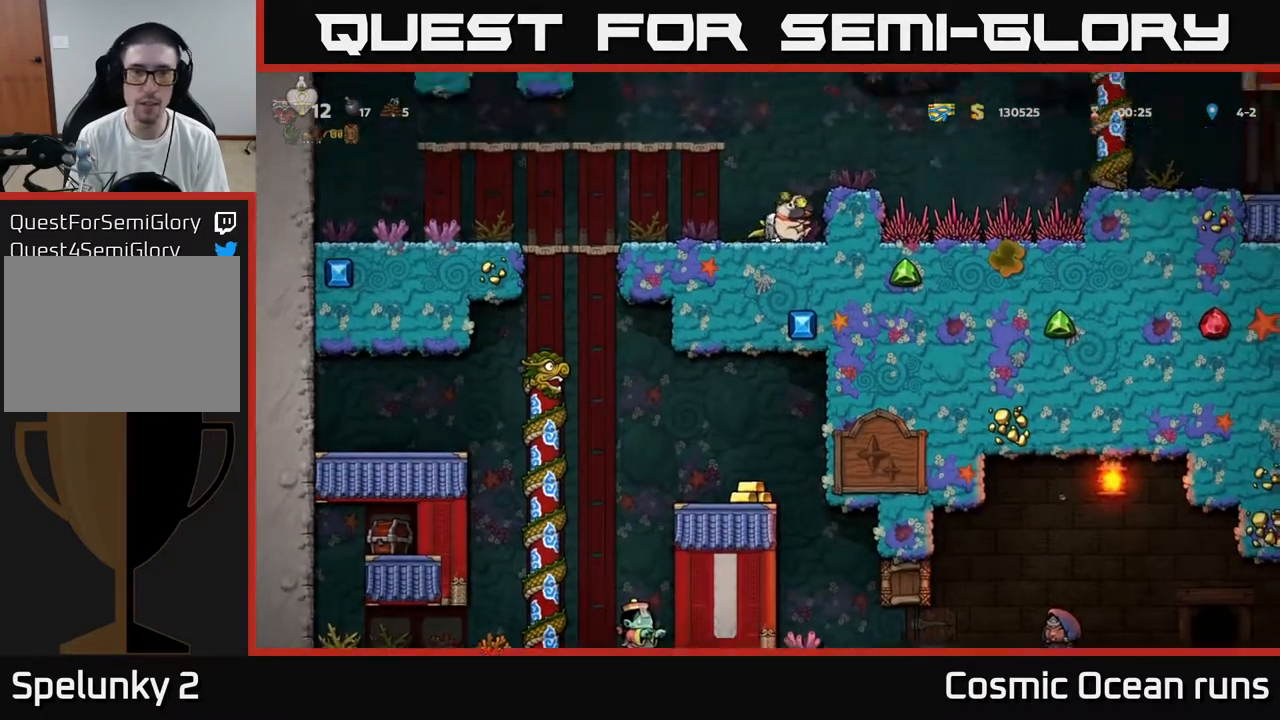
{"buttons": ["DPAD_RIGHT"], "left_stick": "center", "right_stick": "center", "events": [[167, "DPAD_RIGHT", "up"], [250, "A", "down"], [433, "A", "up"], [450, "DPAD_RIGHT", "down"]]}
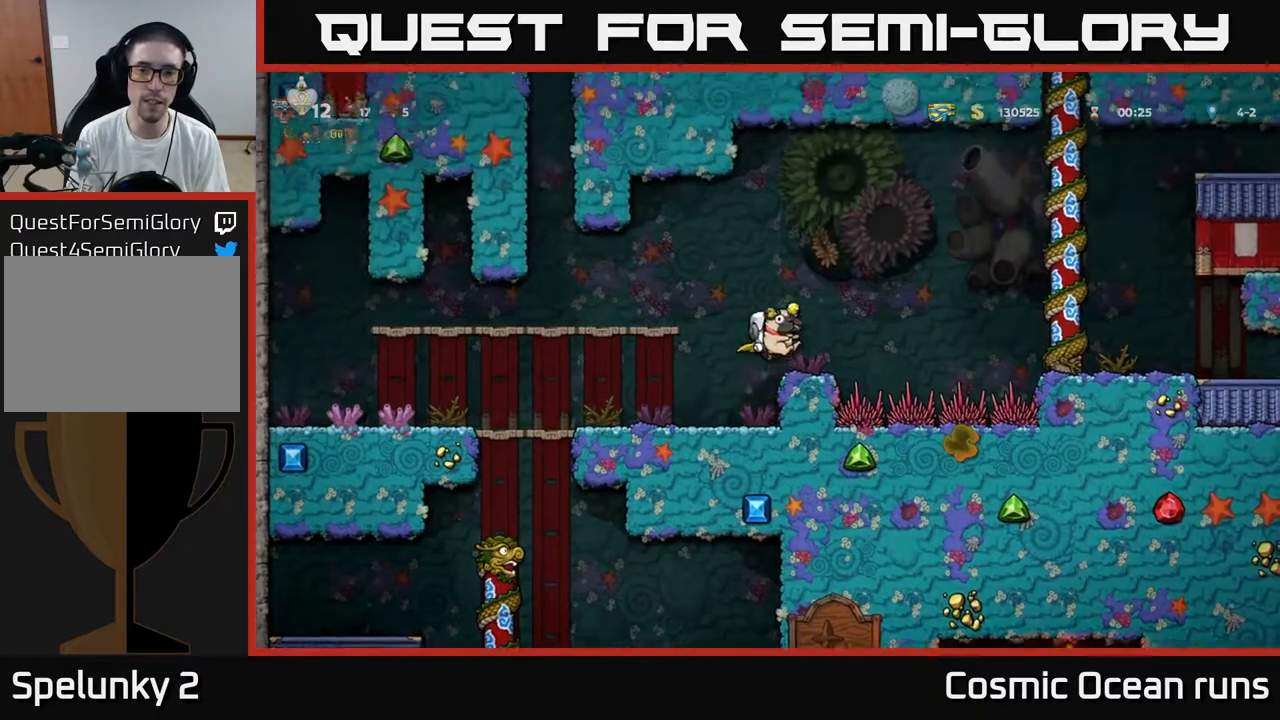
{"buttons": ["A", "DPAD_RIGHT"], "left_stick": "center", "right_stick": "center", "events": [[17, "DPAD_RIGHT", "up"], [383, "DPAD_RIGHT", "down"], [417, "A", "down"]]}
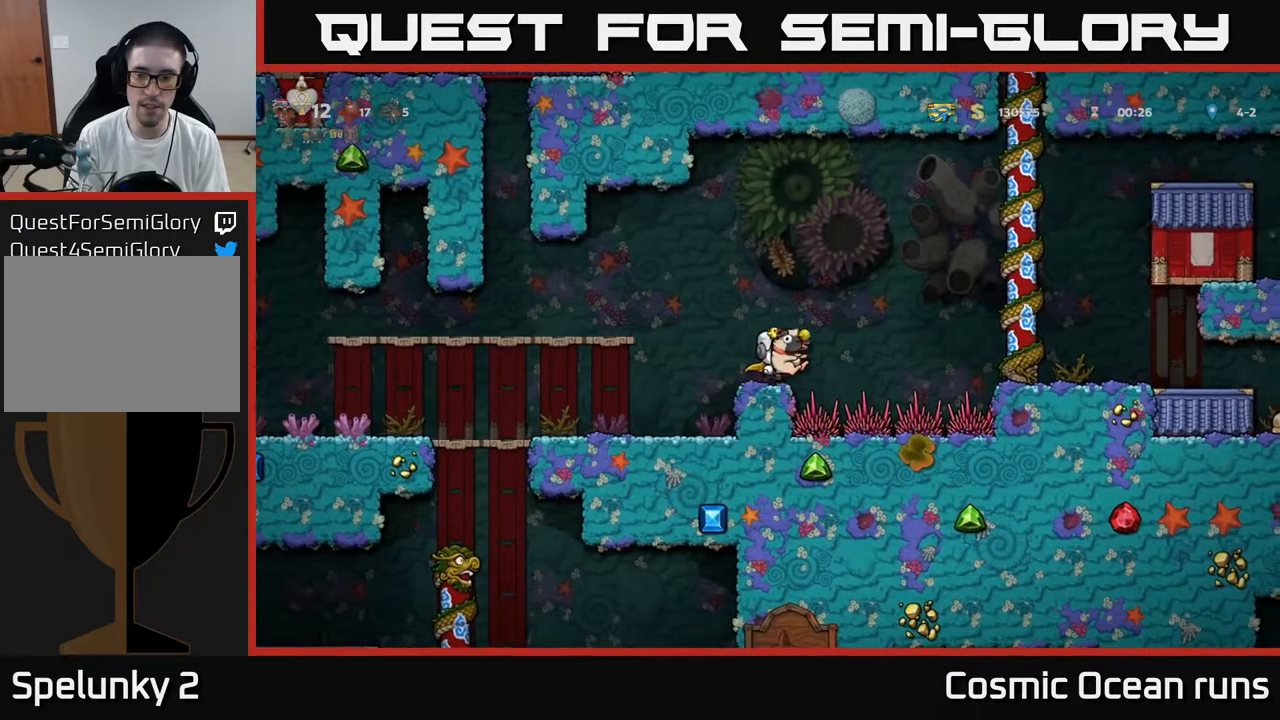
{"buttons": ["DPAD_RIGHT"], "left_stick": "center", "right_stick": "center", "events": [[167, "A", "up"], [217, "A", "down"], [400, "A", "up"]]}
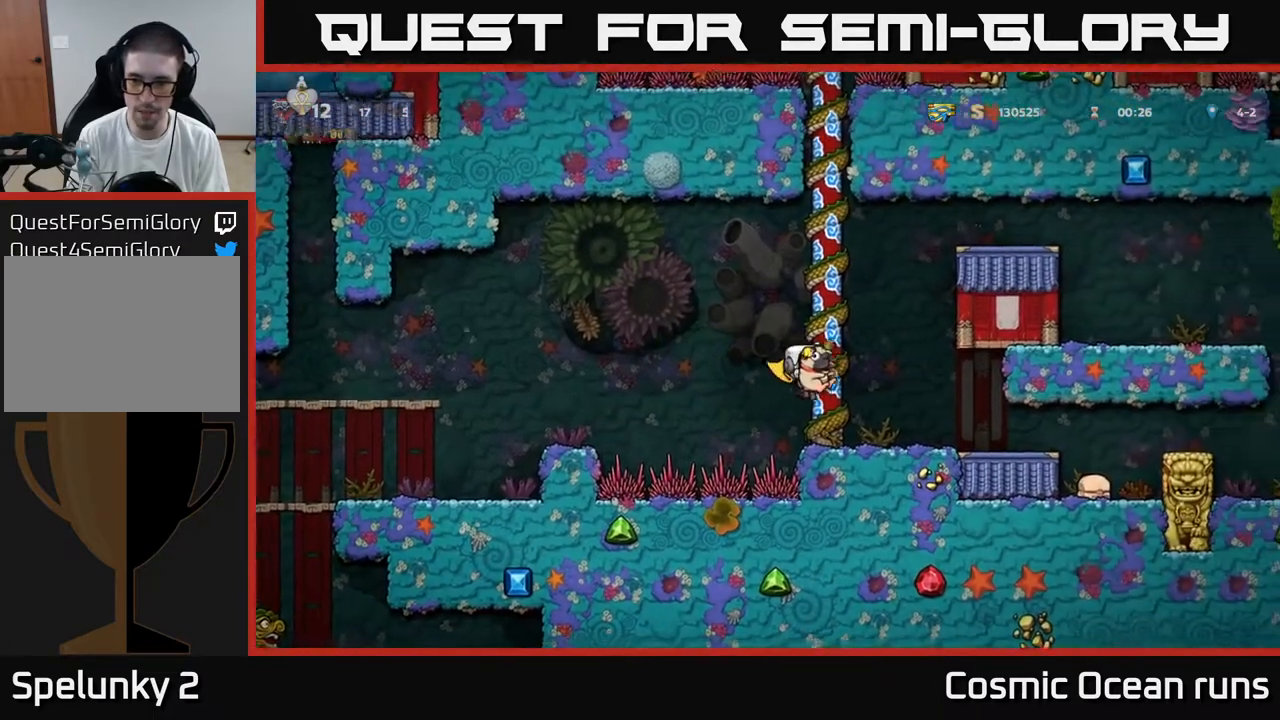
{"buttons": [], "left_stick": "center", "right_stick": "center", "events": [[133, "DPAD_RIGHT", "up"]]}
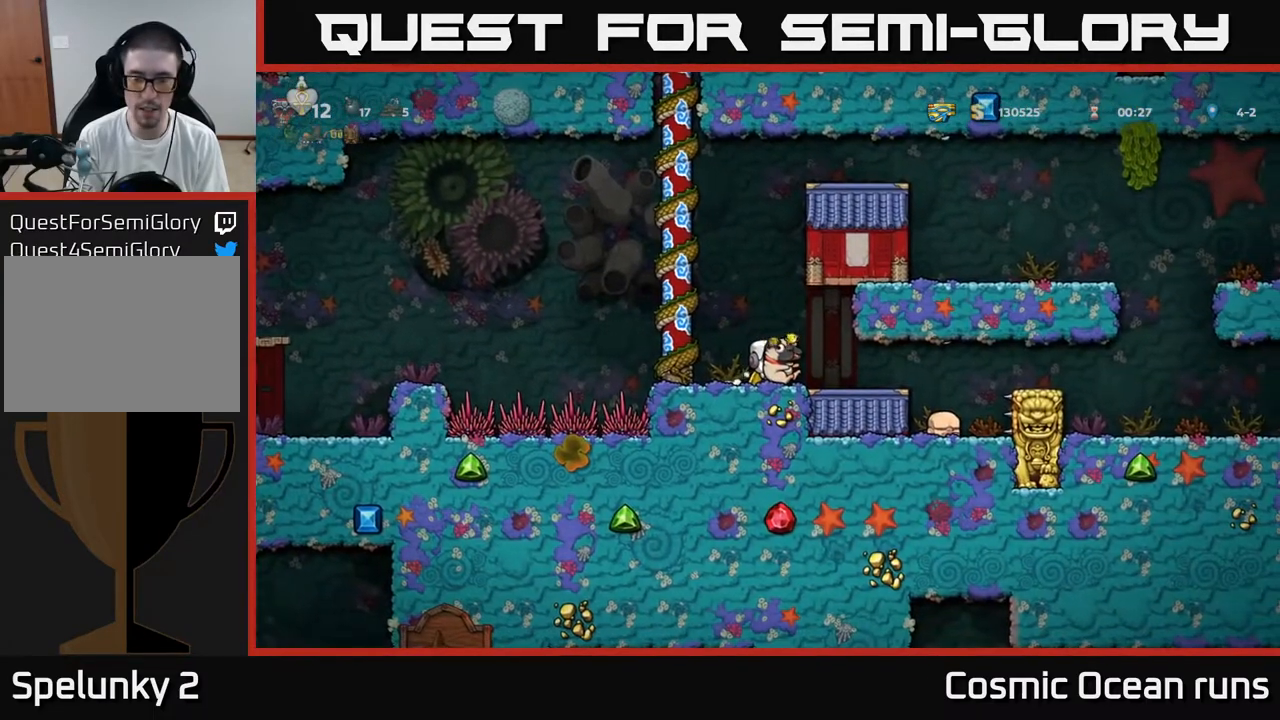
{"buttons": ["DPAD_RIGHT"], "left_stick": "center", "right_stick": "center", "events": [[250, "DPAD_RIGHT", "down"]]}